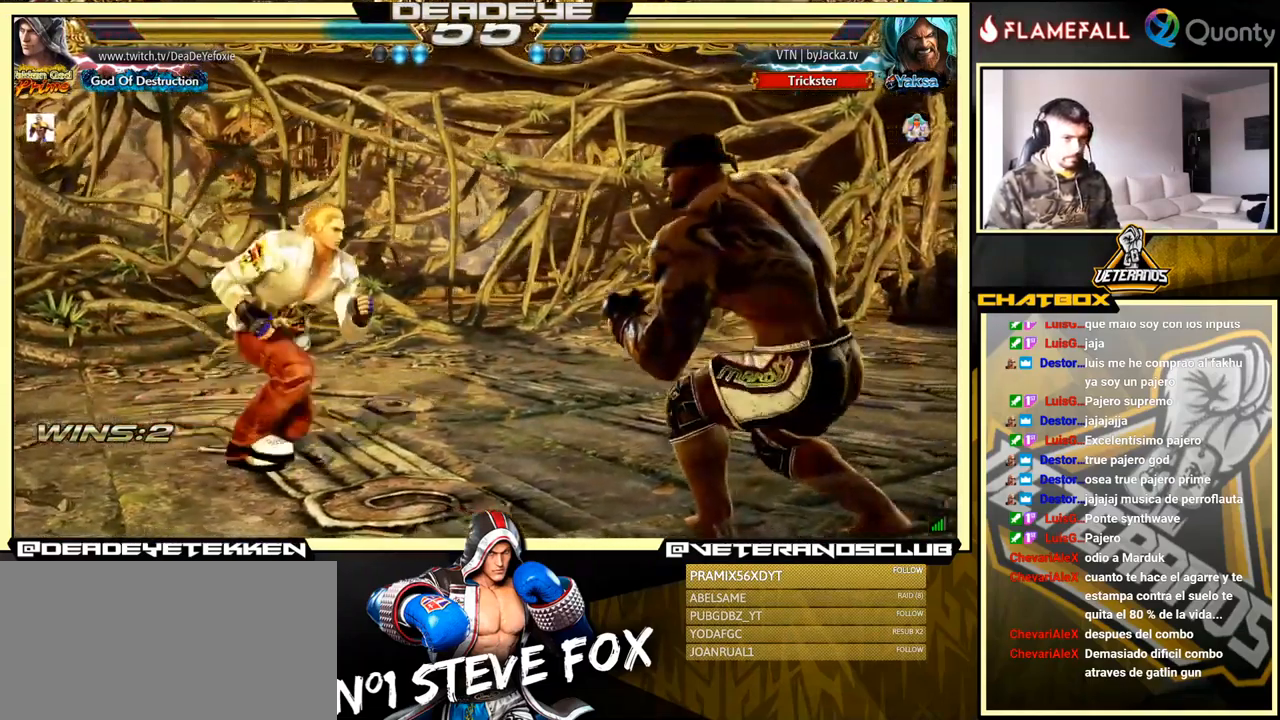
Gameplay with a controller (arcade stick); each line is a JSON object with the inputs held at the frame after it. "events" lists button and stick changes between this image and that frame as [ms after this image, input, new state], when the widget could be followed in between. Not read: L3 R3.
{"buttons": [], "left_stick": "down-left", "events": [[67, "left_stick", "down-right"], [83, "TRIANGLE", "down"], [133, "TRIANGLE", "up"], [183, "CROSS", "down"], [350, "CROSS", "up"], [417, "left_stick", "down-left"]]}
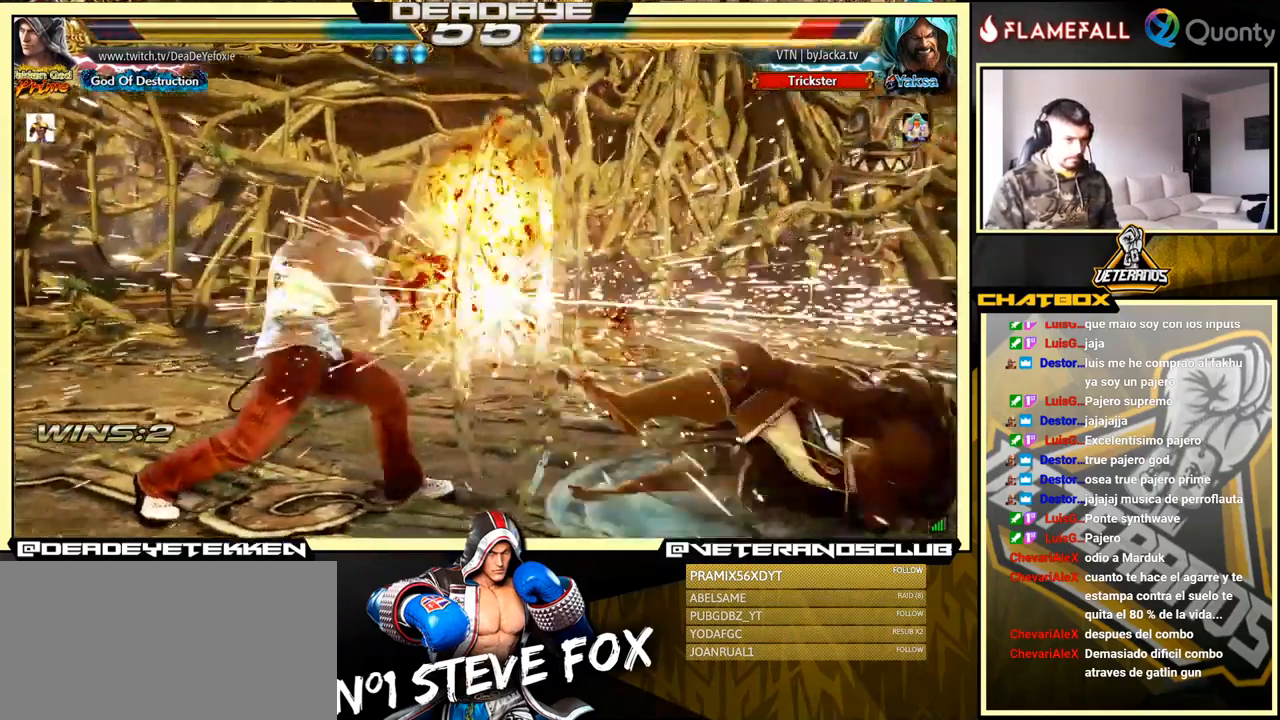
{"buttons": [], "left_stick": "center", "events": [[300, "left_stick", "right"], [383, "left_stick", "center"]]}
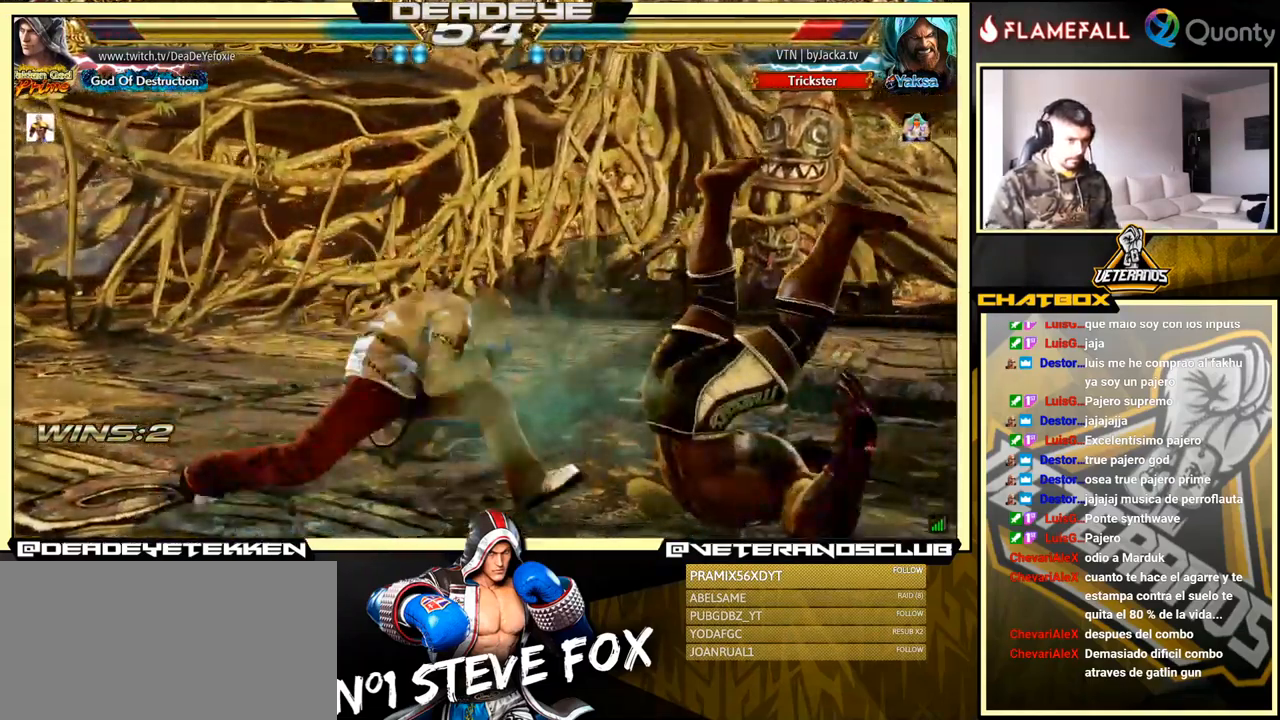
{"buttons": [], "left_stick": "center", "events": [[17, "R1", "down"], [99, "R1", "up"]]}
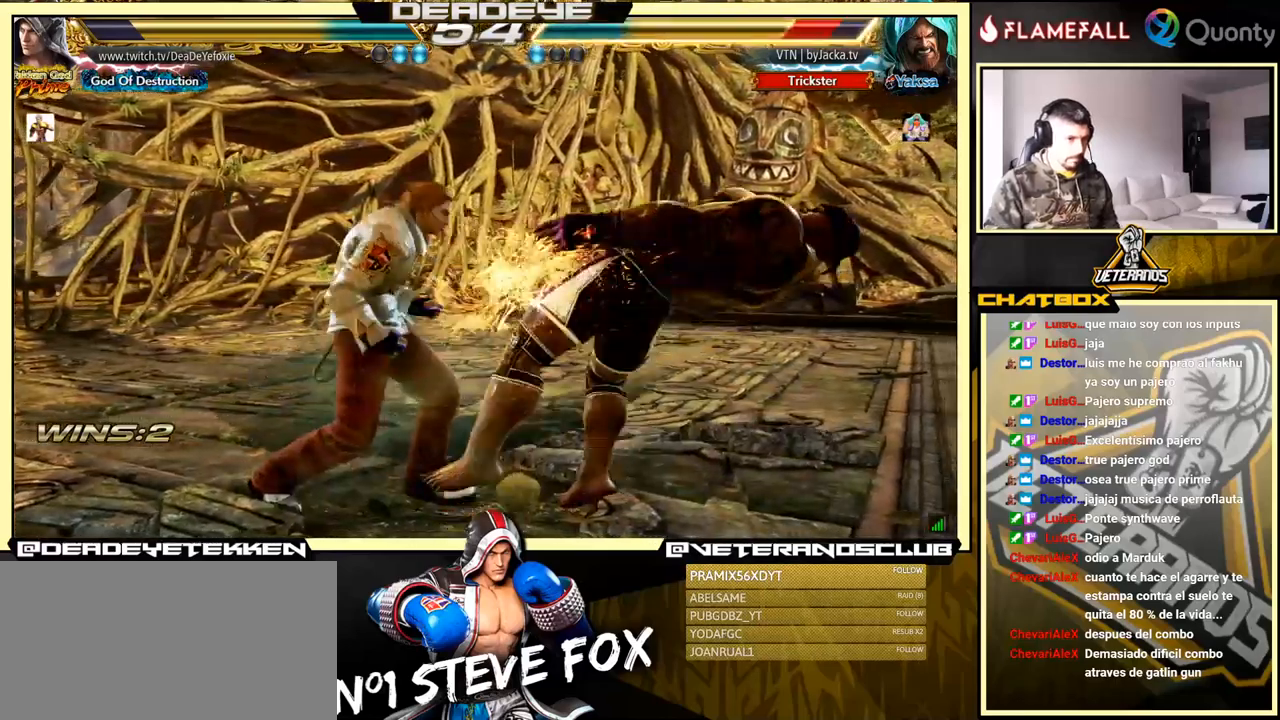
{"buttons": [], "left_stick": "center", "events": [[233, "left_stick", "left"], [250, "R2", "down"], [317, "R2", "up"], [317, "SQUARE", "down"], [350, "left_stick", "center"], [367, "SQUARE", "up"]]}
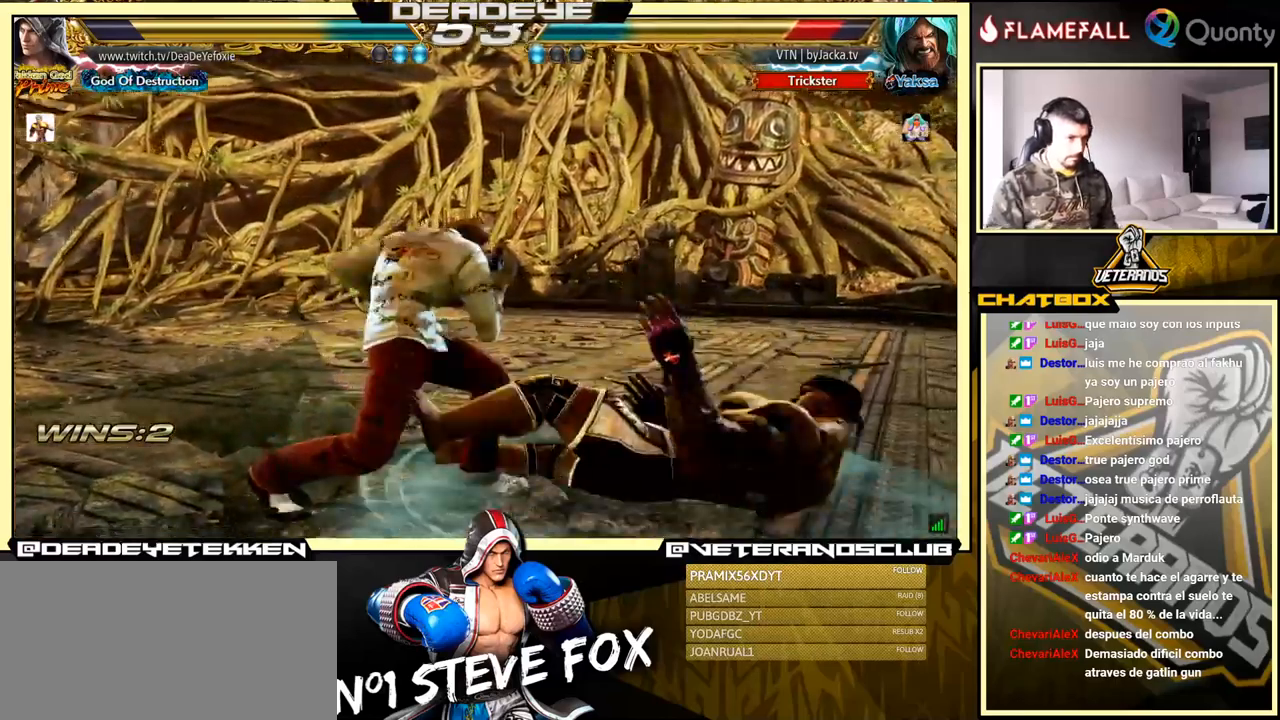
{"buttons": ["SQUARE", "TRIANGLE"], "left_stick": "center", "events": [[150, "left_stick", "right"], [333, "TRIANGLE", "down"], [450, "SQUARE", "down"], [467, "left_stick", "center"]]}
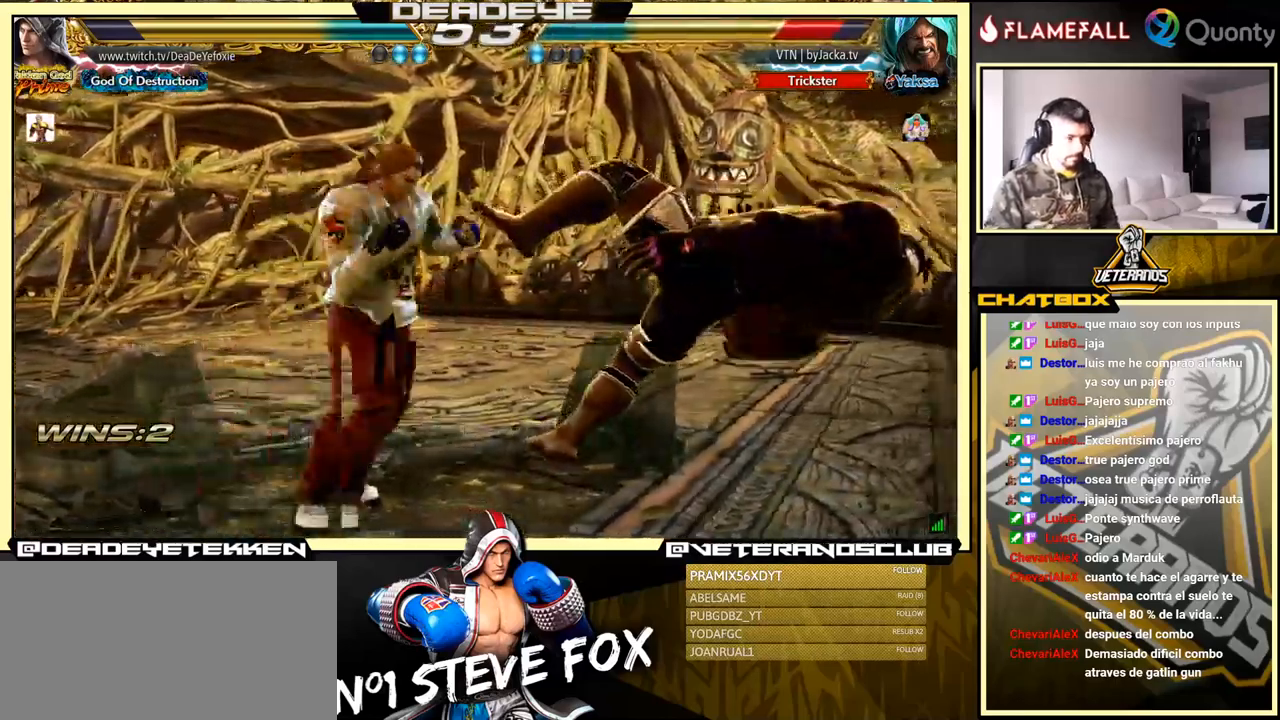
{"buttons": [], "left_stick": "left", "events": [[17, "TRIANGLE", "up"], [33, "left_stick", "left"], [83, "SQUARE", "up"]]}
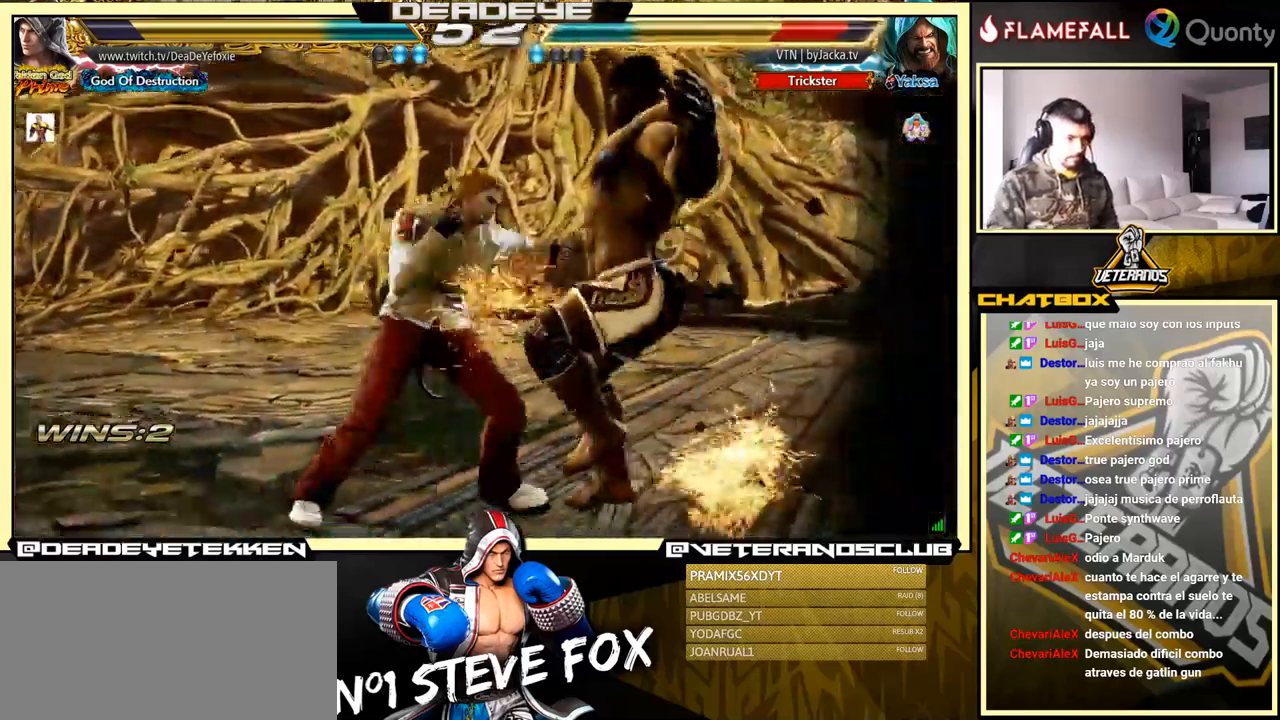
{"buttons": ["TRIANGLE"], "left_stick": "center", "events": [[33, "left_stick", "right"], [150, "left_stick", "center"], [183, "SQUARE", "down"], [183, "TRIANGLE", "down"], [200, "SQUARE", "up"], [200, "TRIANGLE", "up"], [350, "SQUARE", "down"], [383, "SQUARE", "up"], [417, "TRIANGLE", "down"], [433, "SQUARE", "down"], [433, "TRIANGLE", "up"], [467, "SQUARE", "up"], [500, "TRIANGLE", "down"]]}
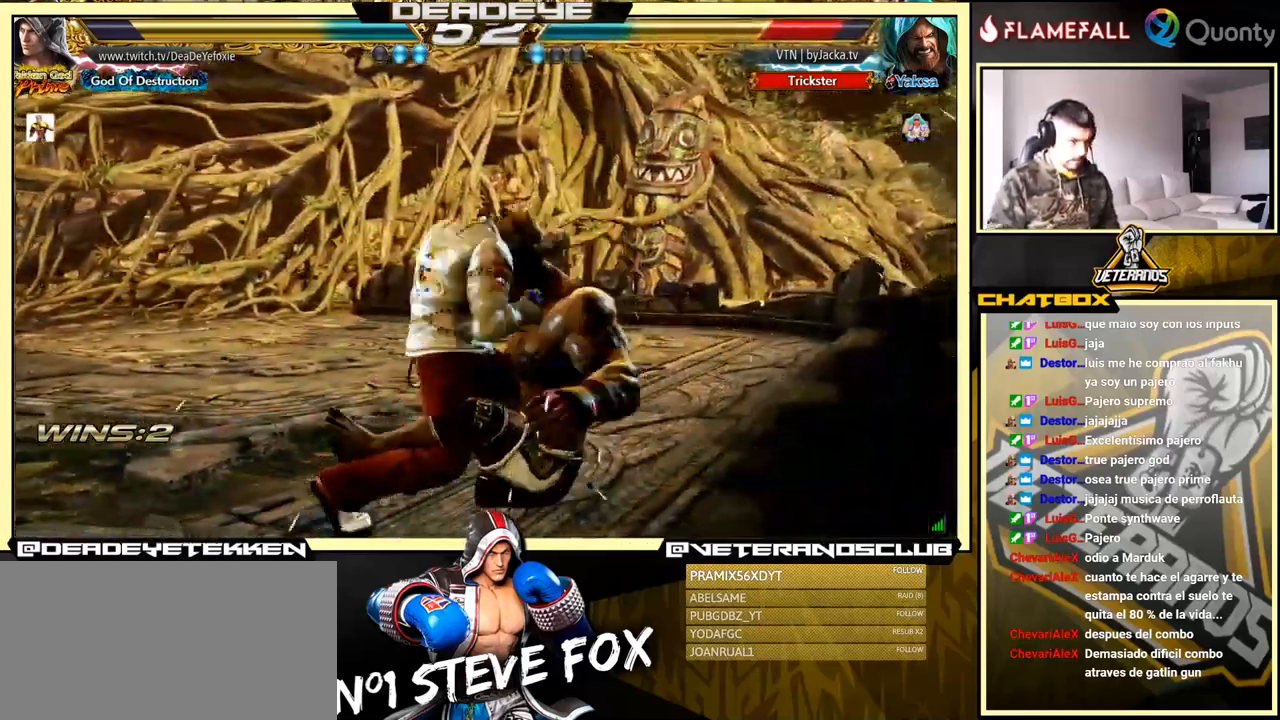
{"buttons": ["TRIANGLE", "R1"], "left_stick": "center", "events": [[17, "R1", "down"], [33, "R1", "up"], [33, "TRIANGLE", "up"], [117, "R1", "down"], [117, "TRIANGLE", "down"], [150, "R1", "up"], [150, "SQUARE", "down"], [150, "TRIANGLE", "up"], [217, "SQUARE", "up"], [300, "R1", "down"], [300, "TRIANGLE", "down"], [333, "R1", "up"], [333, "TRIANGLE", "up"], [350, "SQUARE", "down"], [433, "SQUARE", "up"], [500, "R1", "down"], [500, "TRIANGLE", "down"]]}
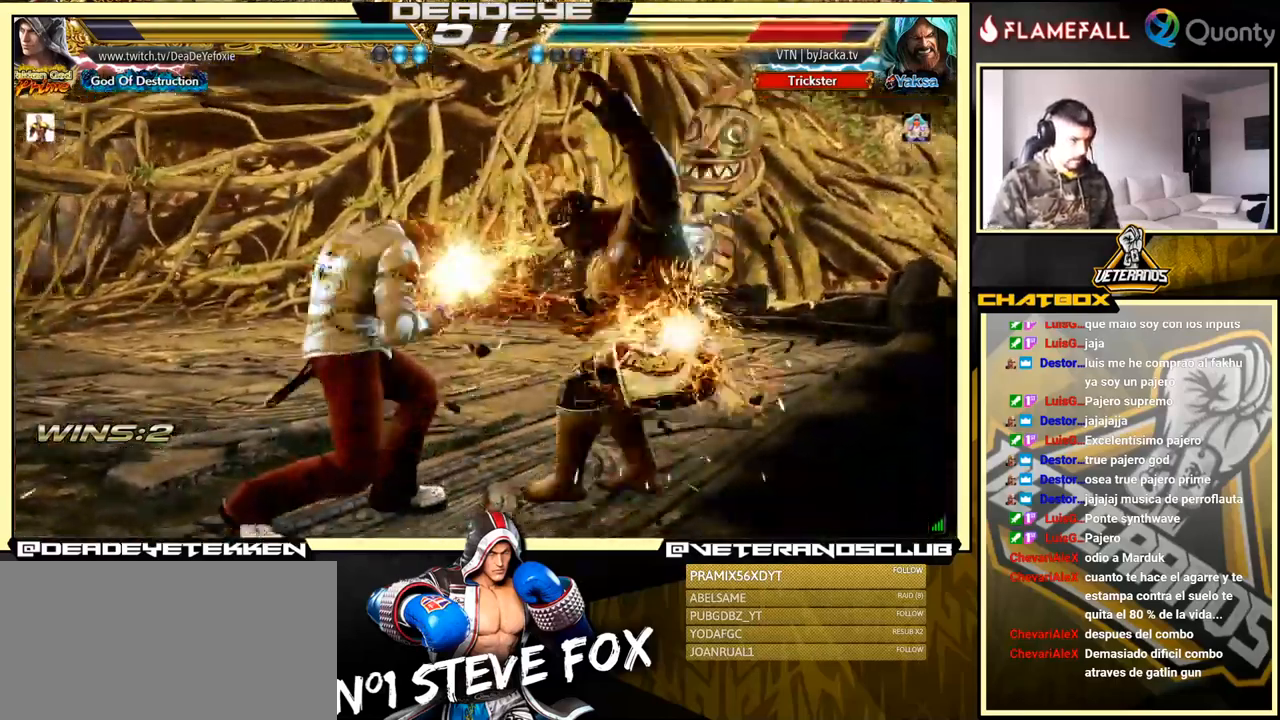
{"buttons": ["TRIANGLE", "R1"], "left_stick": "center", "events": [[33, "R1", "up"], [33, "TRIANGLE", "up"], [67, "SQUARE", "down"], [133, "SQUARE", "up"], [167, "SQUARE", "down"], [183, "R1", "down"], [183, "TRIANGLE", "down"], [250, "R1", "up"], [250, "SQUARE", "up"], [250, "TRIANGLE", "up"], [267, "SQUARE", "down"], [433, "R1", "down"], [433, "SQUARE", "up"], [433, "TRIANGLE", "down"]]}
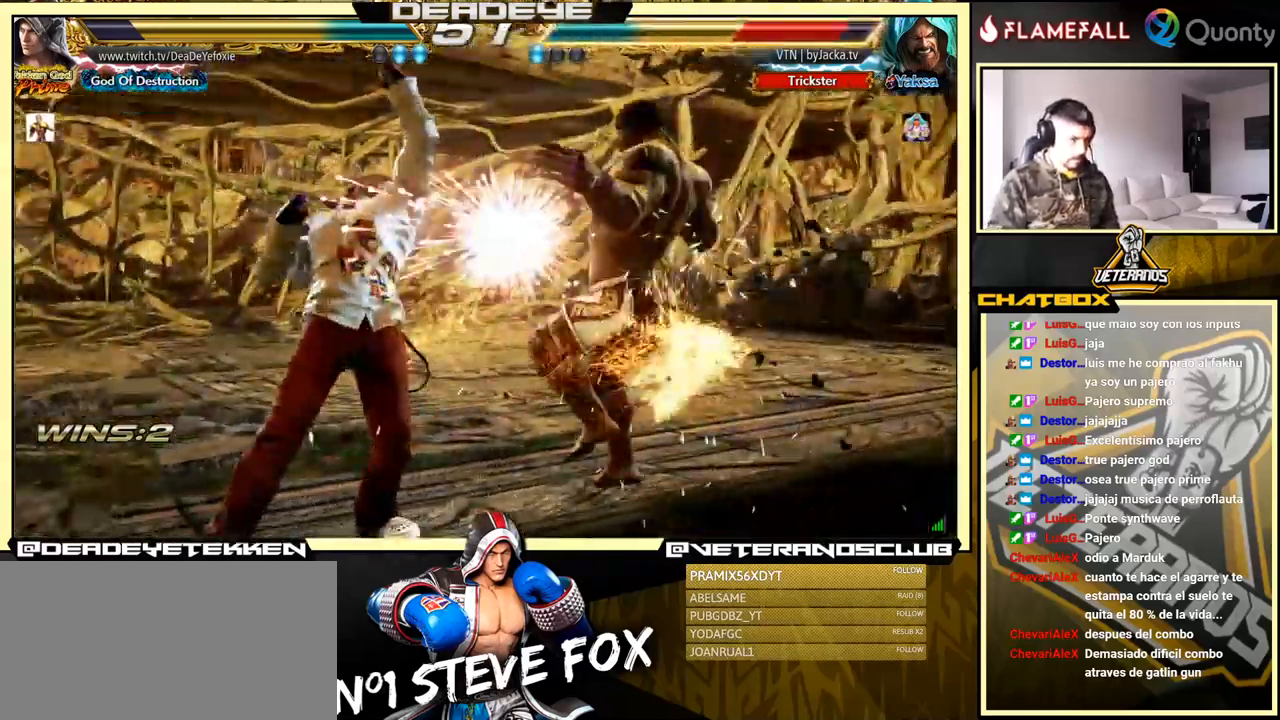
{"buttons": [], "left_stick": "down", "events": [[17, "TRIANGLE", "up"], [83, "R1", "up"], [283, "left_stick", "right"], [350, "CIRCLE", "down"], [350, "CROSS", "down"], [383, "CROSS", "up"], [417, "CIRCLE", "up"], [417, "left_stick", "center"], [483, "left_stick", "down"]]}
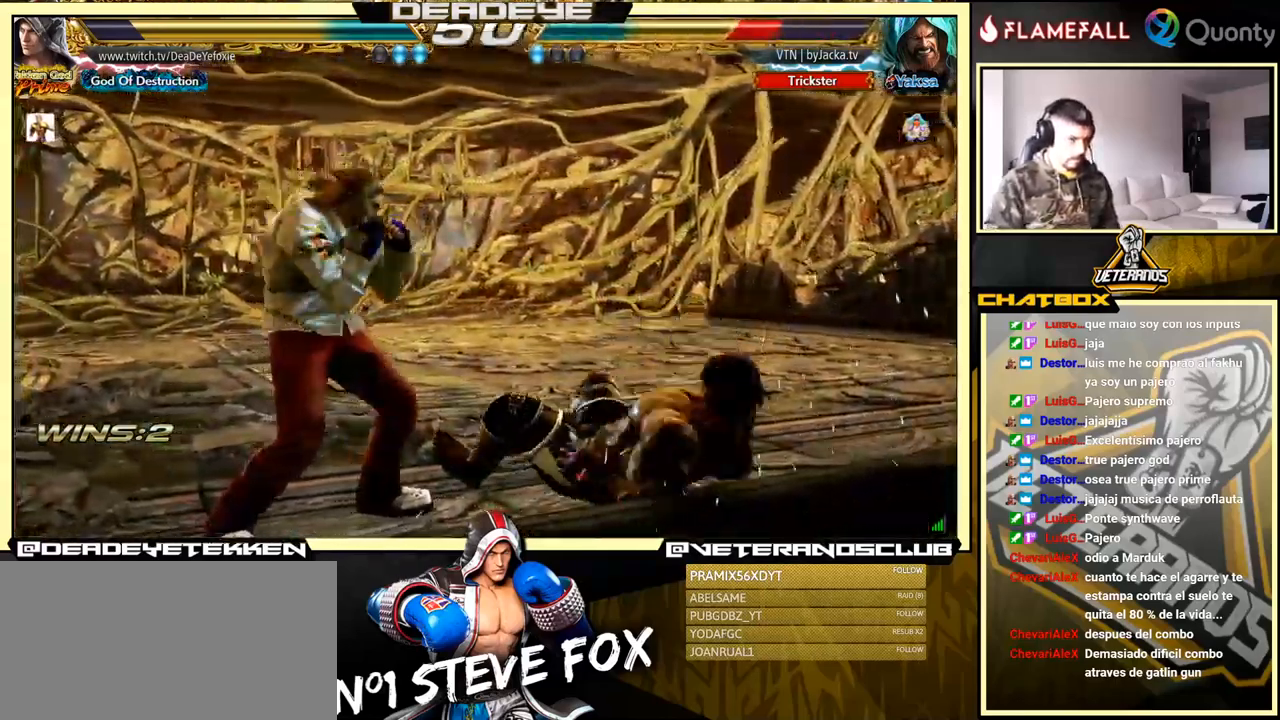
{"buttons": [], "left_stick": "center", "events": [[100, "left_stick", "center"]]}
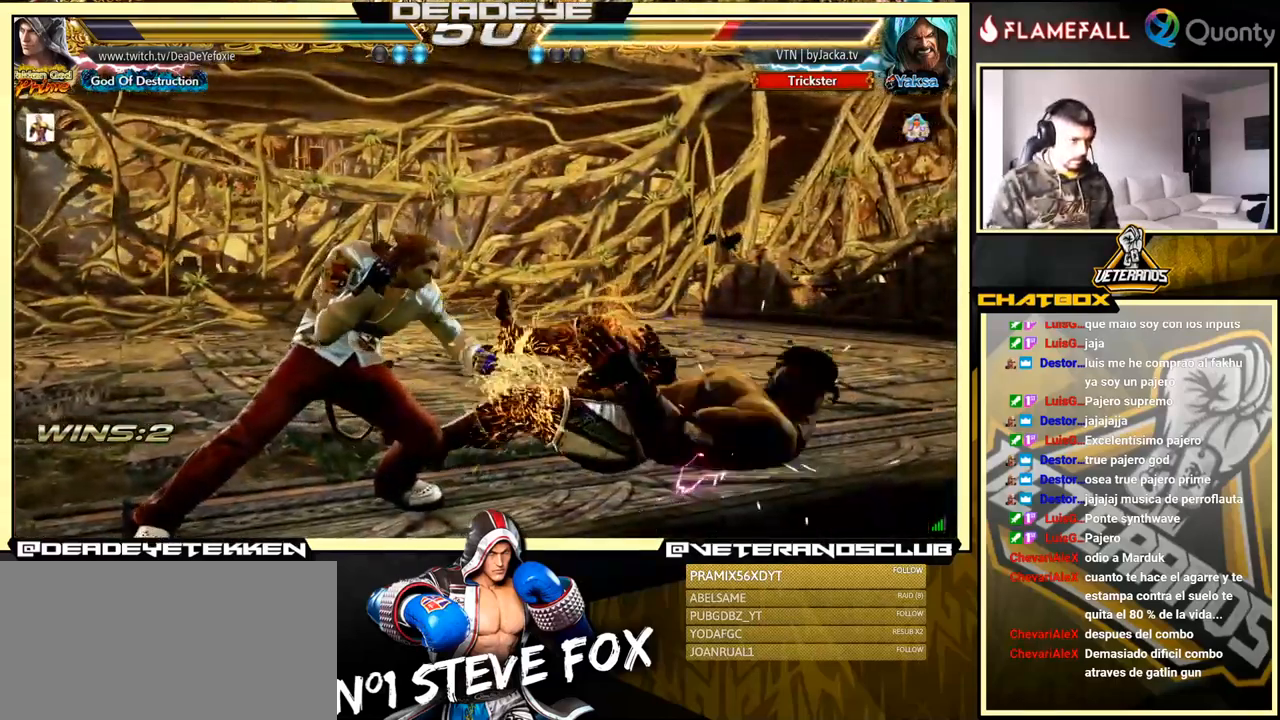
{"buttons": [], "left_stick": "left", "events": [[100, "left_stick", "left"], [200, "SQUARE", "down"], [250, "SQUARE", "up"], [400, "SQUARE", "down"], [400, "TRIANGLE", "down"], [467, "SQUARE", "up"], [467, "TRIANGLE", "up"]]}
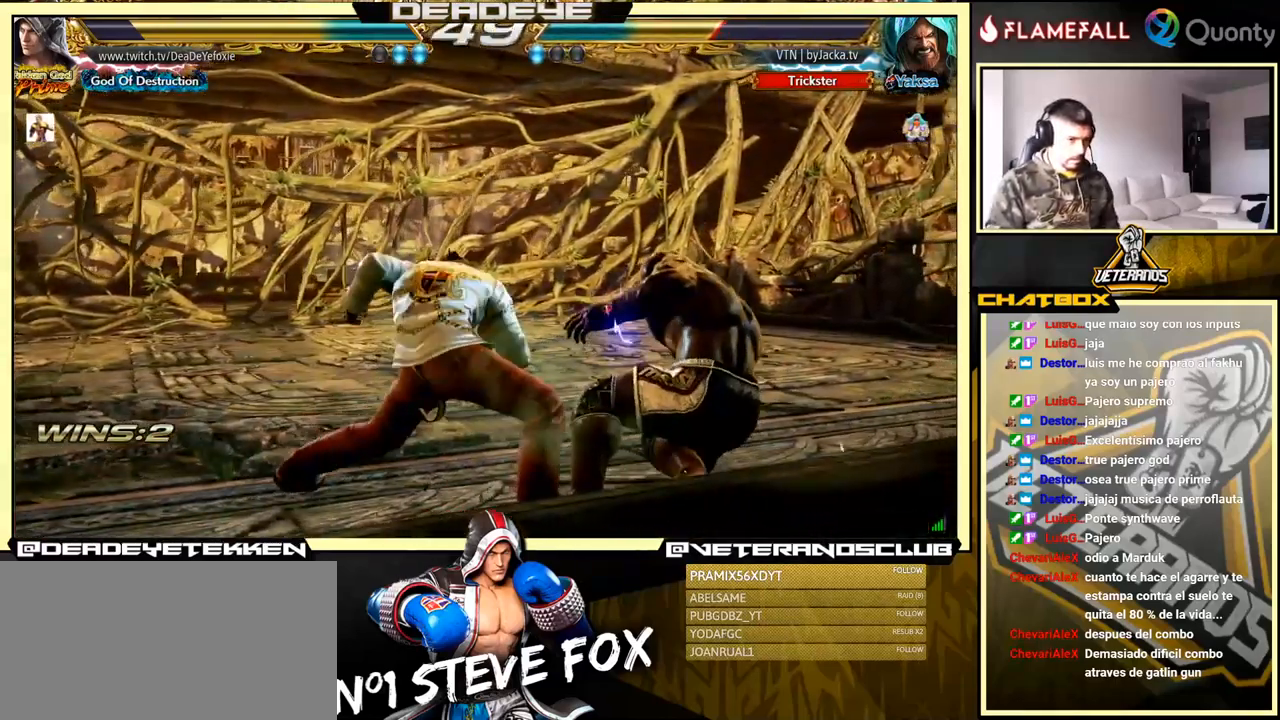
{"buttons": [], "left_stick": "left", "events": [[33, "SQUARE", "down"], [67, "SQUARE", "up"], [83, "SQUARE", "down"], [100, "TRIANGLE", "down"], [134, "SQUARE", "up"], [134, "TRIANGLE", "up"], [200, "SQUARE", "down"], [200, "TRIANGLE", "down"], [250, "SQUARE", "up"], [250, "TRIANGLE", "up"], [317, "SQUARE", "down"], [350, "TRIANGLE", "down"], [367, "SQUARE", "up"], [367, "TRIANGLE", "up"], [434, "SQUARE", "down"], [434, "TRIANGLE", "down"], [484, "SQUARE", "up"], [484, "TRIANGLE", "up"]]}
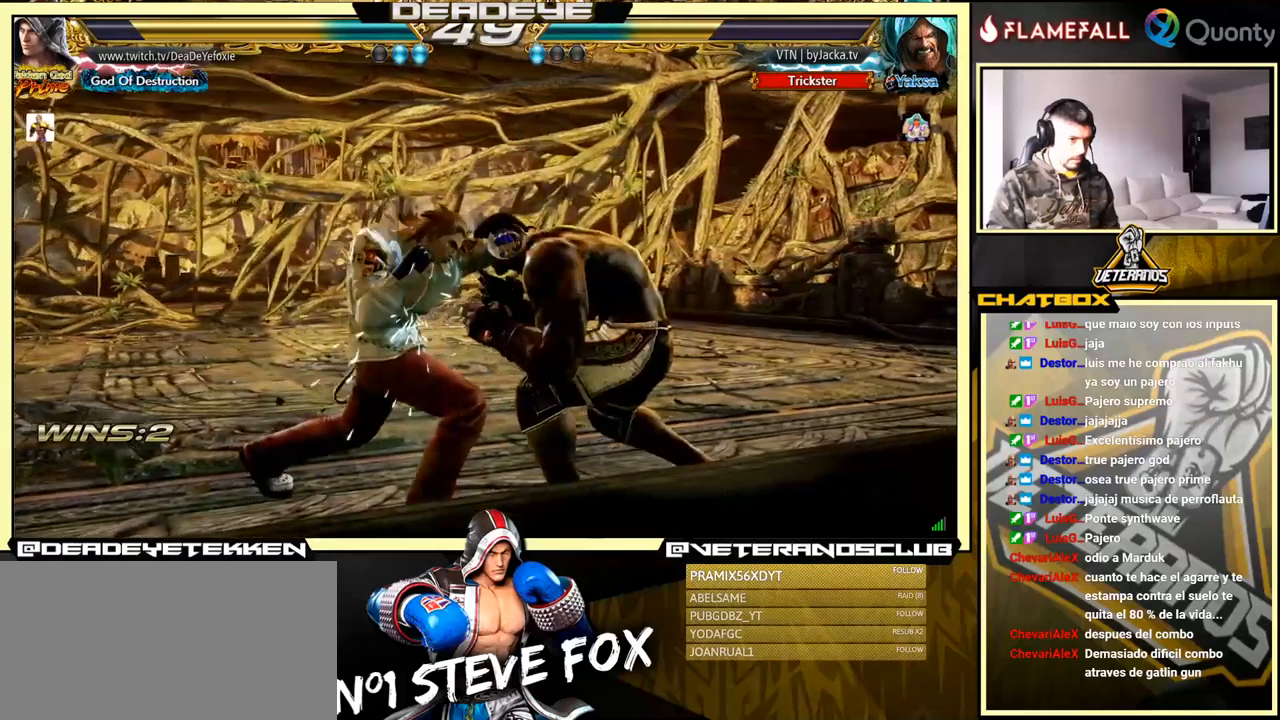
{"buttons": ["SQUARE", "TRIANGLE"], "left_stick": "left", "events": [[34, "SQUARE", "down"], [34, "TRIANGLE", "down"], [100, "SQUARE", "up"], [100, "TRIANGLE", "up"], [167, "SQUARE", "down"], [167, "TRIANGLE", "down"], [234, "SQUARE", "up"], [234, "TRIANGLE", "up"], [250, "SQUARE", "down"], [250, "TRIANGLE", "down"], [317, "SQUARE", "up"], [334, "TRIANGLE", "up"], [417, "SQUARE", "down"], [417, "TRIANGLE", "down"], [450, "SQUARE", "up"], [450, "TRIANGLE", "up"], [484, "SQUARE", "down"], [484, "TRIANGLE", "down"]]}
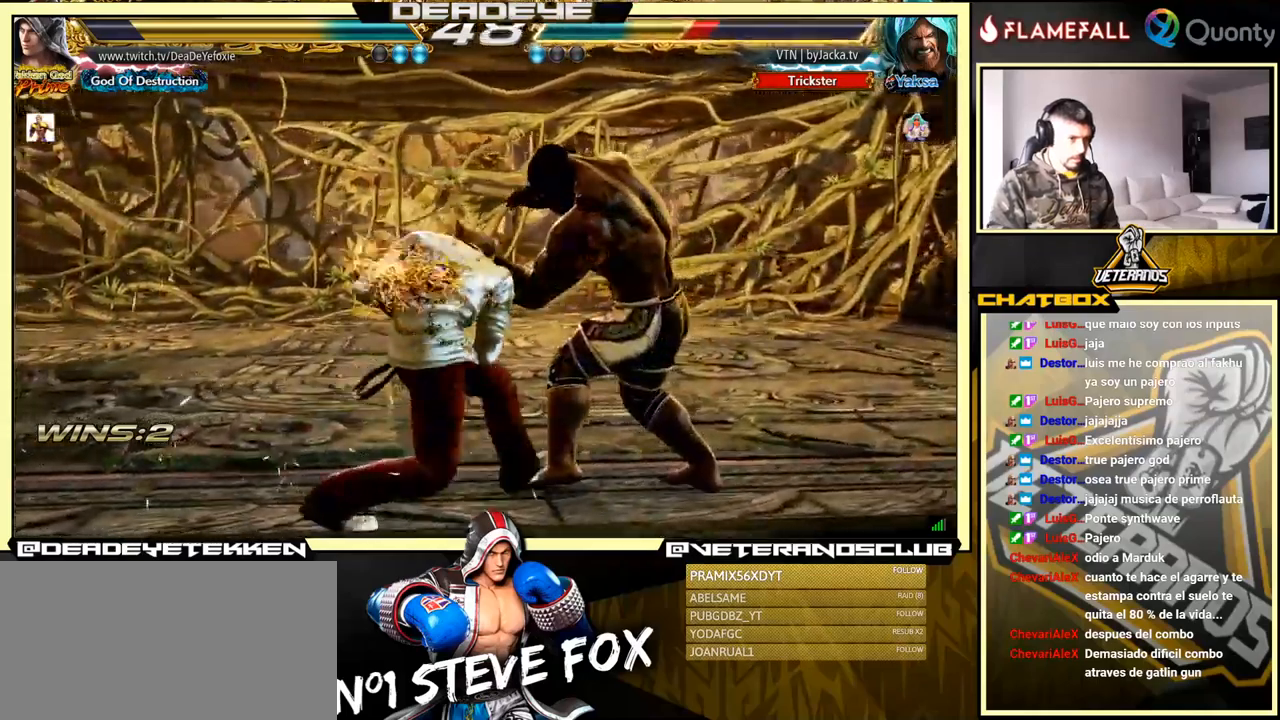
{"buttons": [], "left_stick": "down-left", "events": [[134, "SQUARE", "up"], [134, "TRIANGLE", "up"], [334, "left_stick", "right"], [367, "CROSS", "down"], [467, "CROSS", "up"], [500, "left_stick", "down-left"]]}
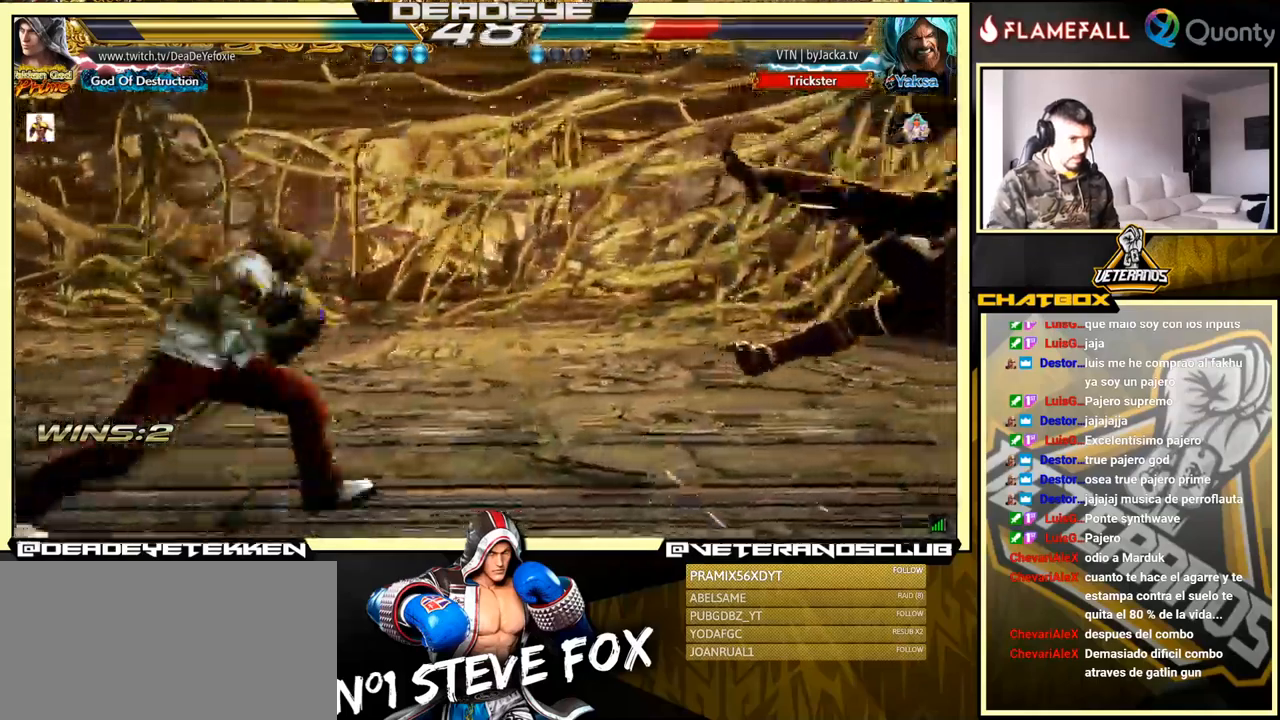
{"buttons": [], "left_stick": "down-right", "events": [[134, "left_stick", "down-right"], [184, "CROSS", "down"], [250, "CROSS", "up"], [300, "left_stick", "down-left"], [467, "left_stick", "down-right"]]}
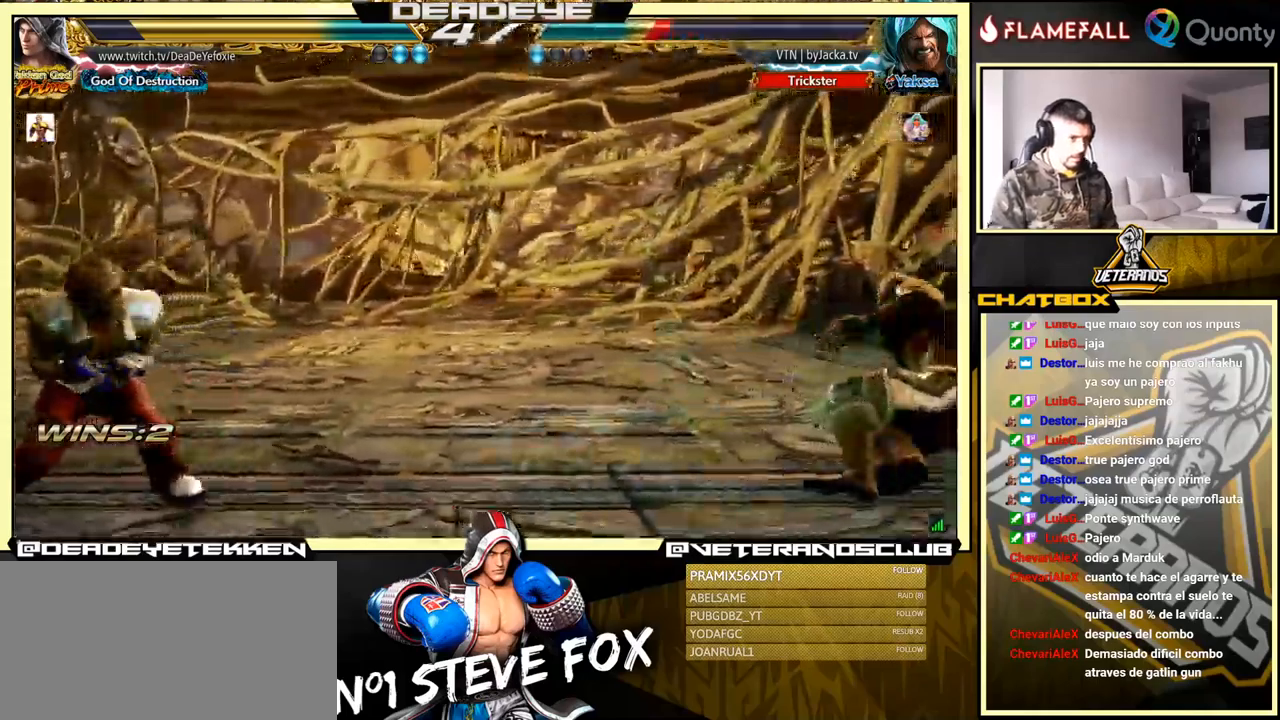
{"buttons": [], "left_stick": "center", "events": [[167, "left_stick", "center"], [350, "R2", "down"], [467, "R2", "up"]]}
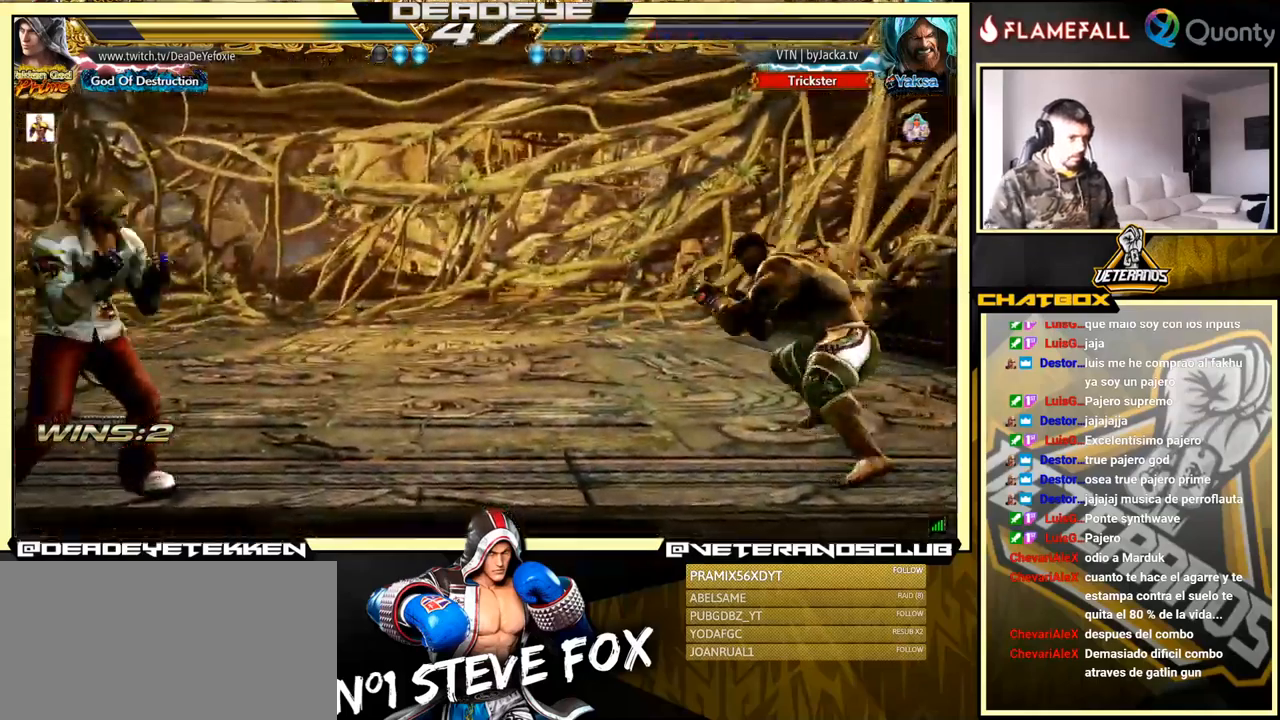
{"buttons": ["SQUARE"], "left_stick": "up", "events": [[50, "left_stick", "down"], [217, "left_stick", "up"], [467, "SQUARE", "down"]]}
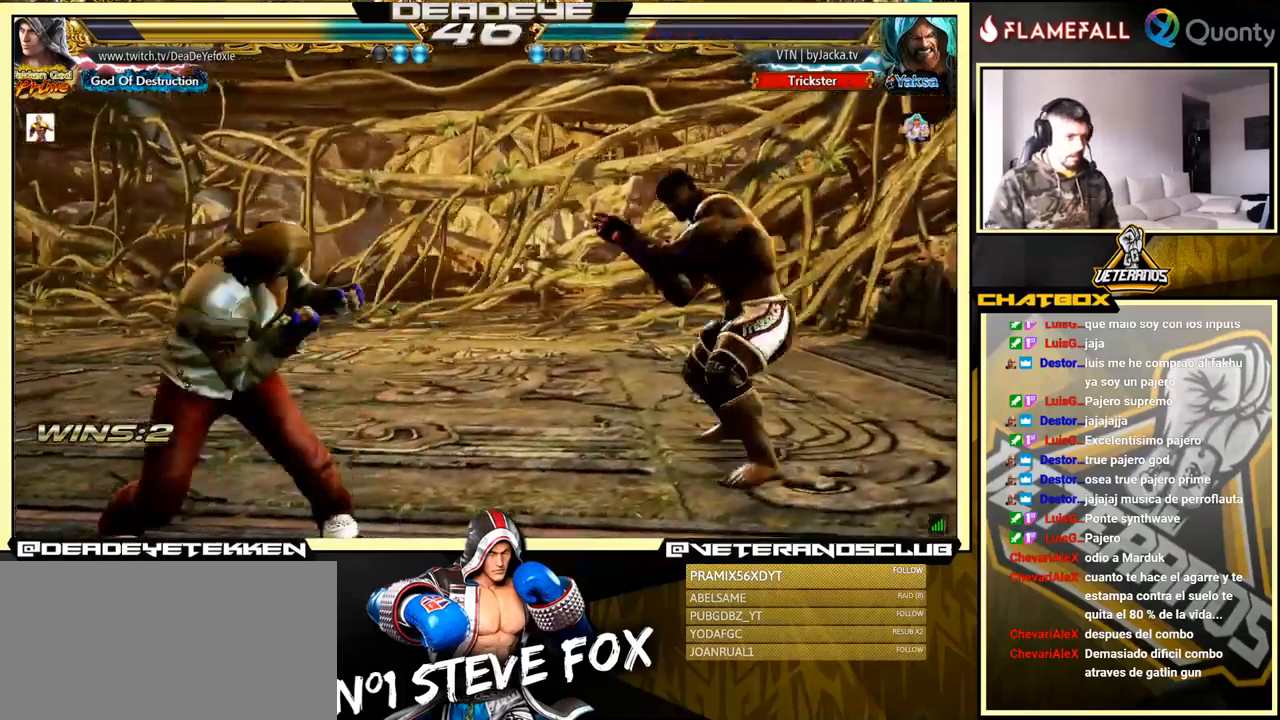
{"buttons": [], "left_stick": "left", "events": [[17, "SQUARE", "up"], [17, "left_stick", "down-right"], [84, "left_stick", "down"], [184, "SQUARE", "down"], [250, "SQUARE", "up"], [334, "left_stick", "center"], [500, "left_stick", "left"]]}
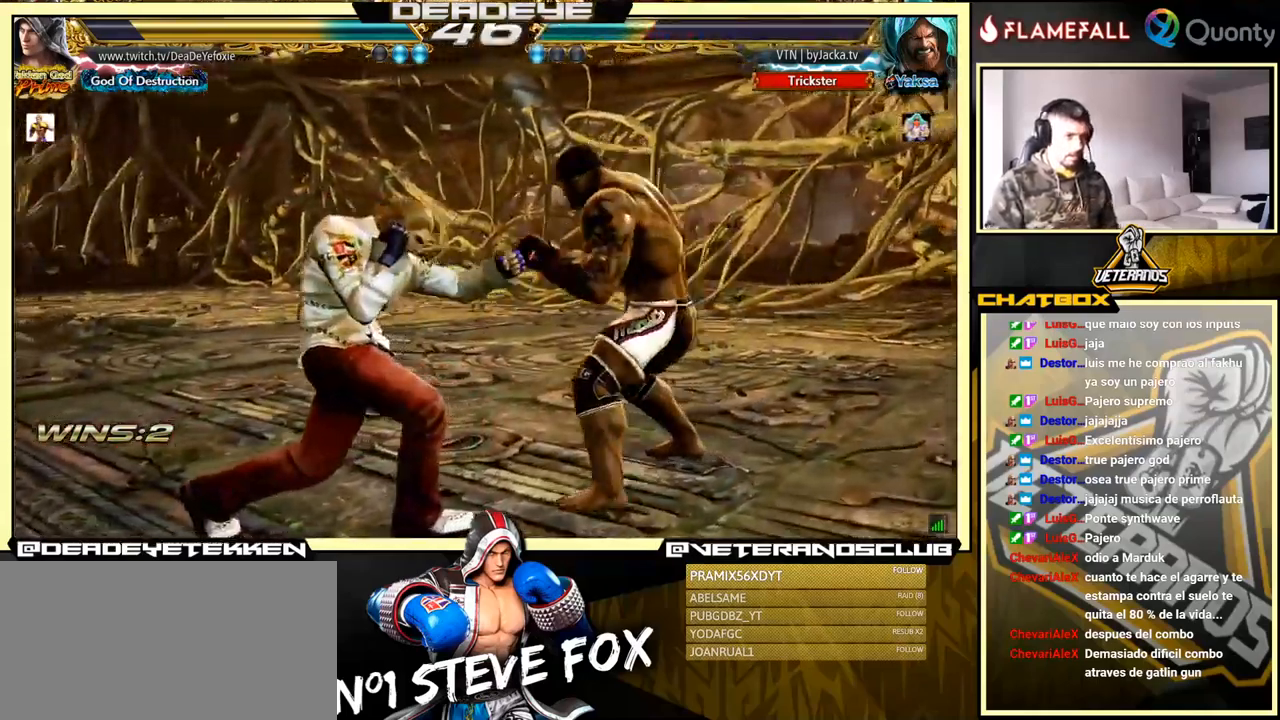
{"buttons": [], "left_stick": "left", "events": []}
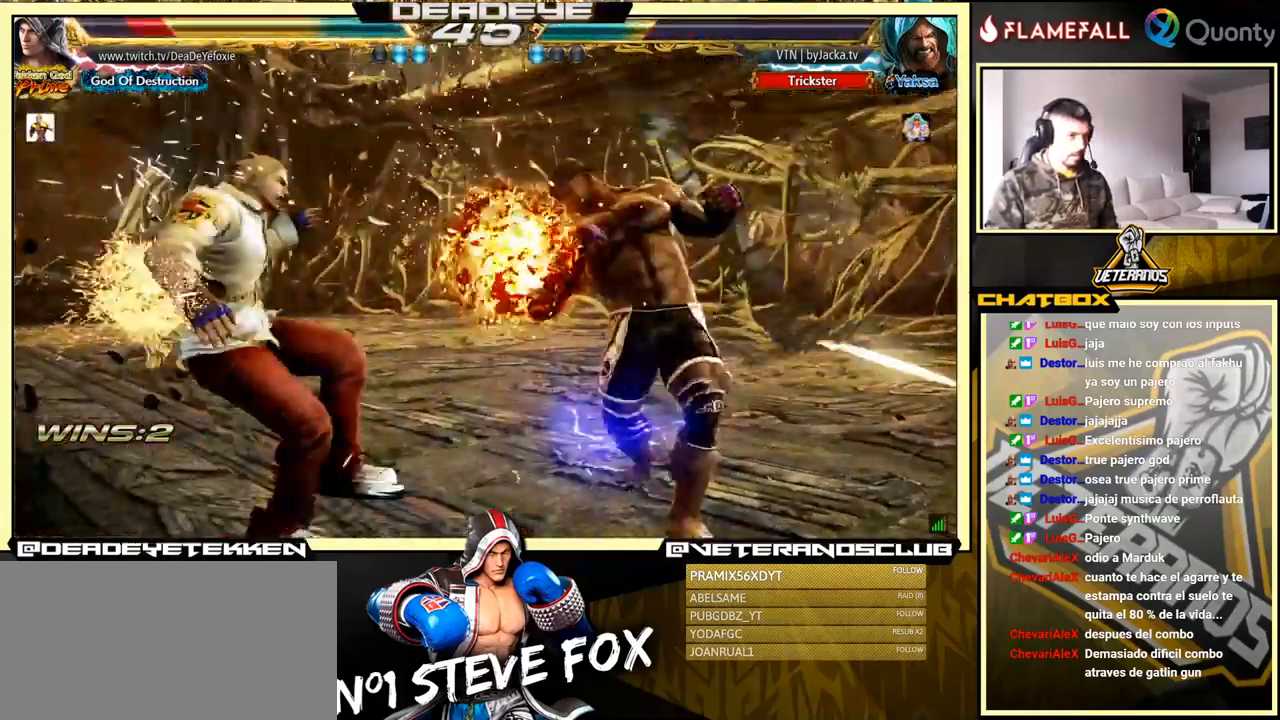
{"buttons": [], "left_stick": "left", "events": [[34, "left_stick", "center"], [384, "left_stick", "left"], [400, "SQUARE", "down"], [467, "SQUARE", "up"]]}
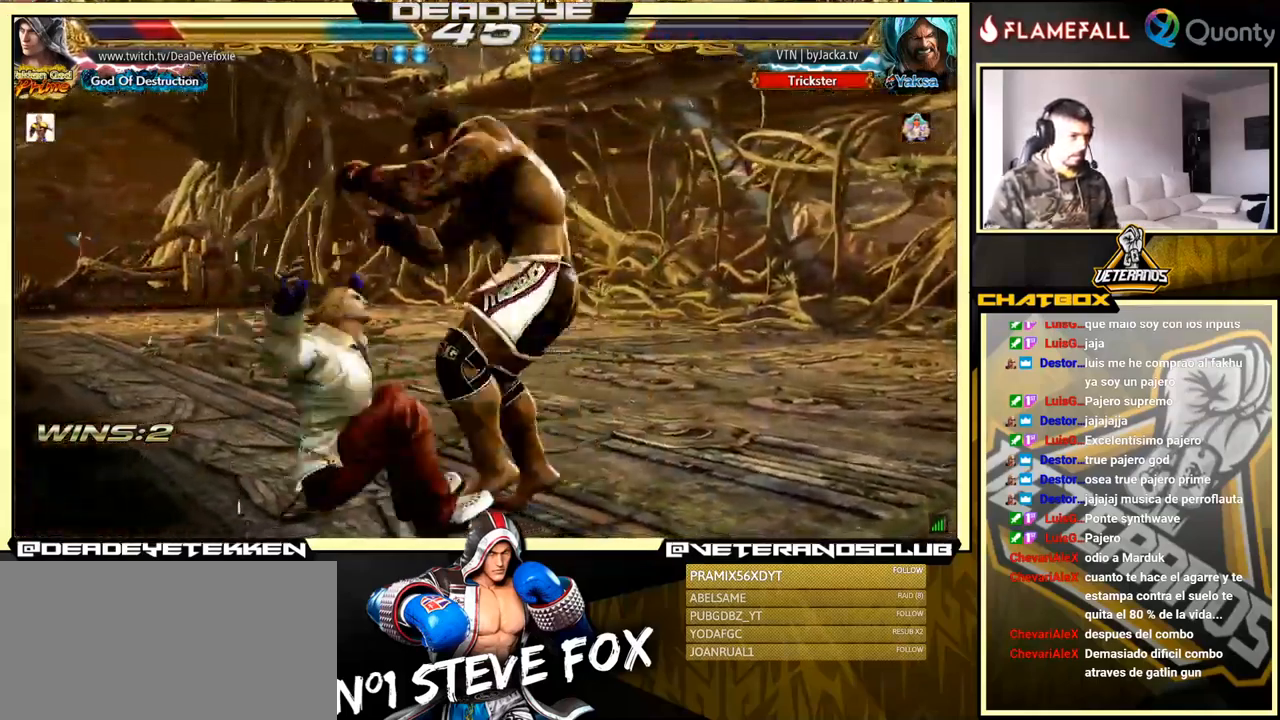
{"buttons": [], "left_stick": "center", "events": [[17, "SQUARE", "down"], [50, "SQUARE", "up"], [117, "SQUARE", "down"], [217, "left_stick", "center"], [267, "SQUARE", "up"]]}
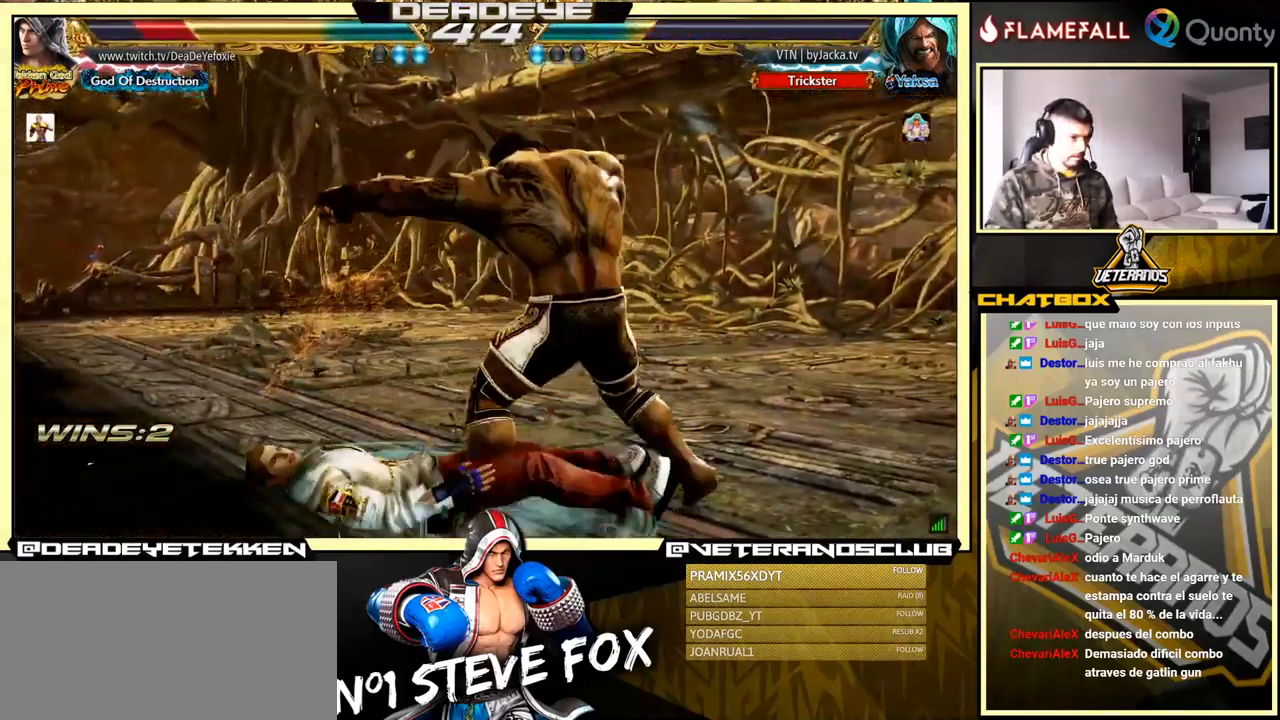
{"buttons": [], "left_stick": "left", "events": [[217, "left_stick", "up-left"], [317, "left_stick", "center"], [451, "left_stick", "left"]]}
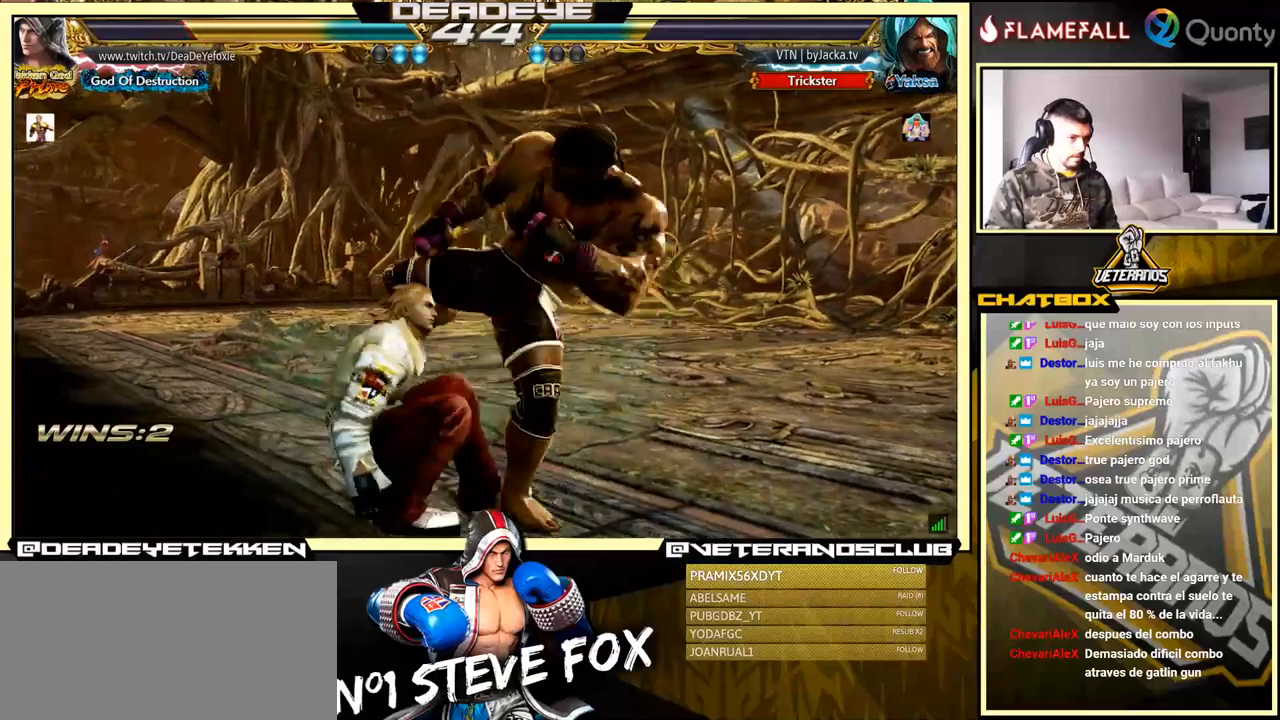
{"buttons": ["CROSS"], "left_stick": "down", "events": [[233, "left_stick", "center"], [433, "left_stick", "down"], [467, "CROSS", "down"]]}
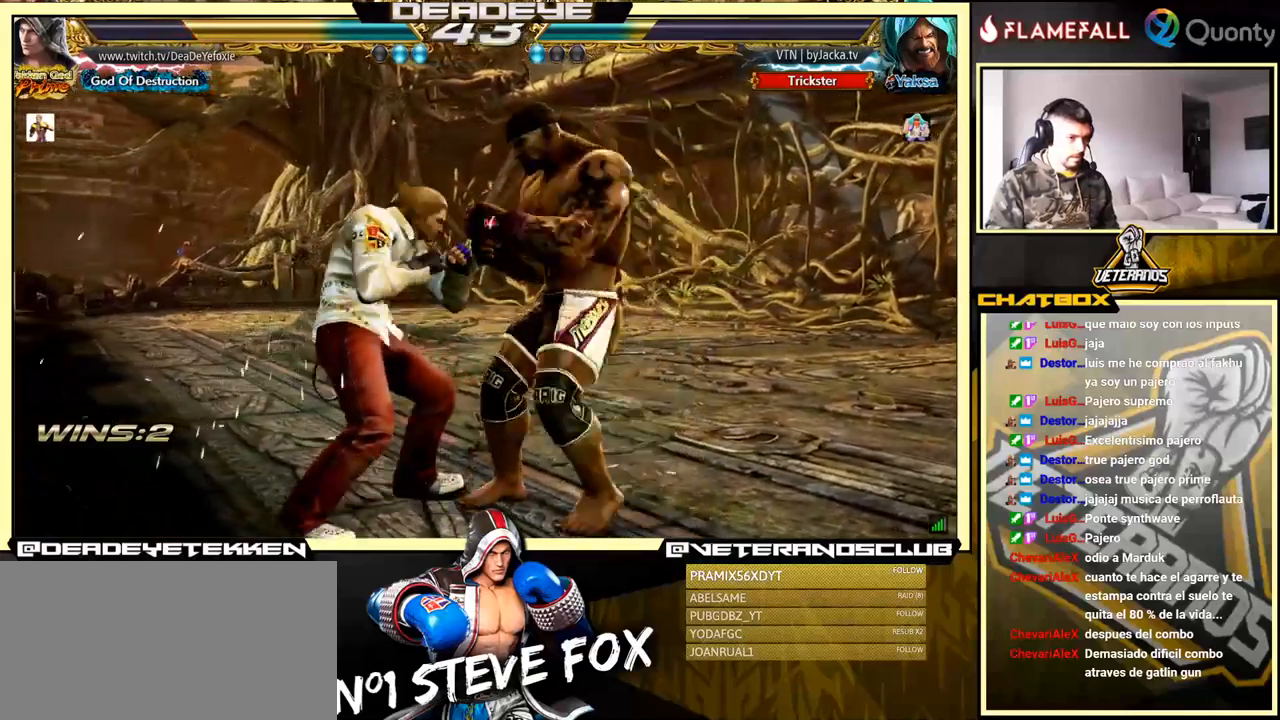
{"buttons": ["TRIANGLE"], "left_stick": "right", "events": [[33, "CROSS", "up"], [83, "left_stick", "right"], [100, "TRIANGLE", "down"], [150, "TRIANGLE", "up"], [317, "TRIANGLE", "down"]]}
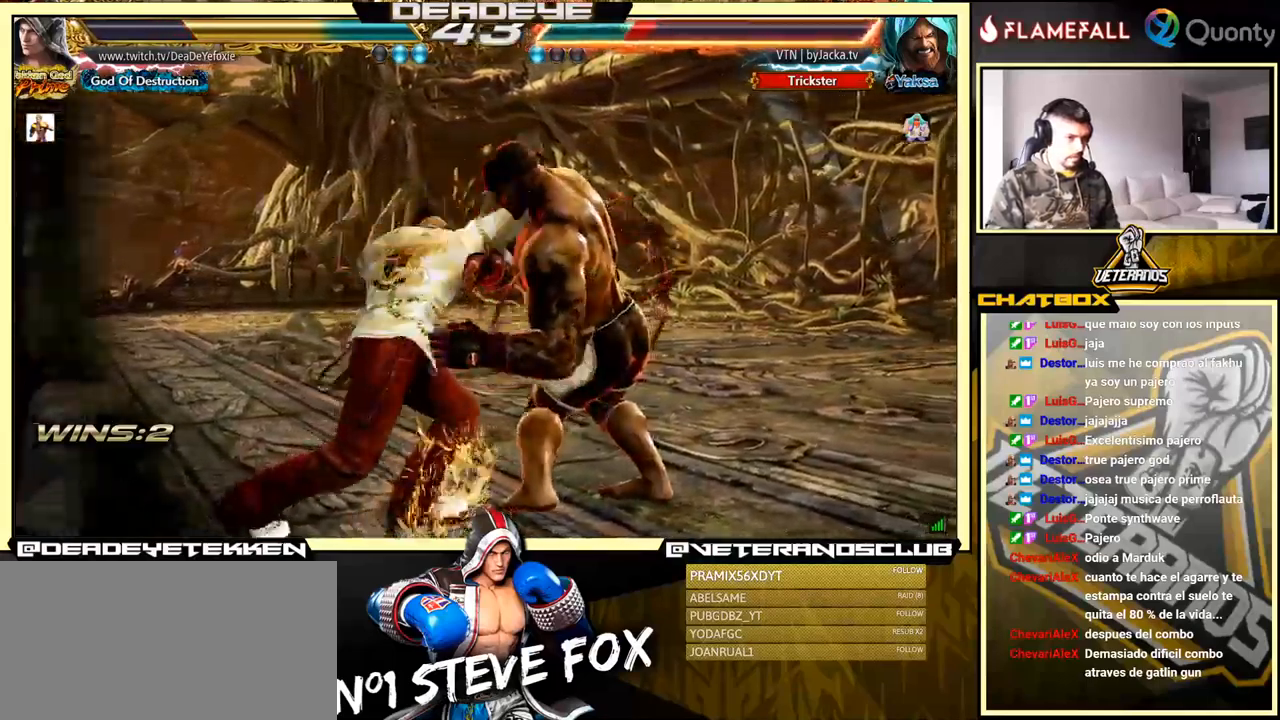
{"buttons": ["R2"], "left_stick": "center", "events": [[100, "TRIANGLE", "up"], [100, "left_stick", "center"], [433, "R2", "down"]]}